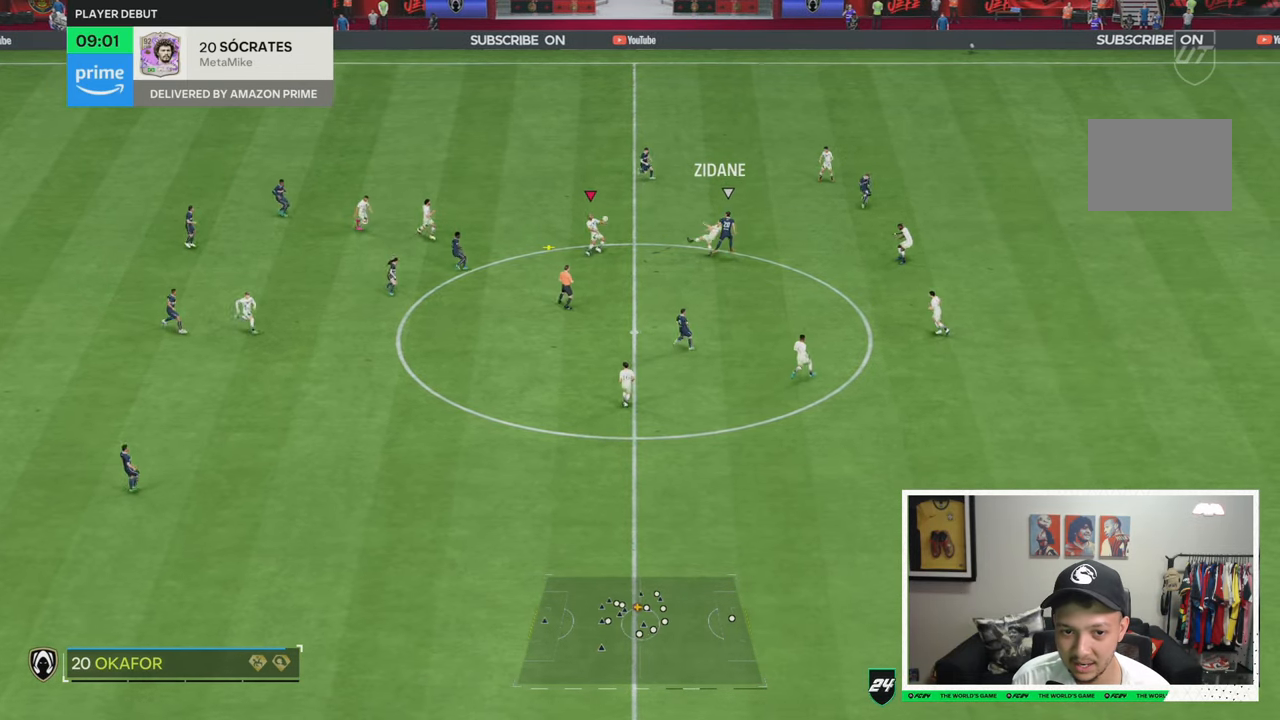
Gameplay with a controller (Xbox layout); each line is a JSON object with the inputs held at the frame after it. "events" lists button and stick changes between this image and that frame as [ms after this image, input, new state], when the widget could be followed in between. Not read: L3 R3.
{"buttons": [], "left_stick": "up-left", "right_stick": "center", "events": []}
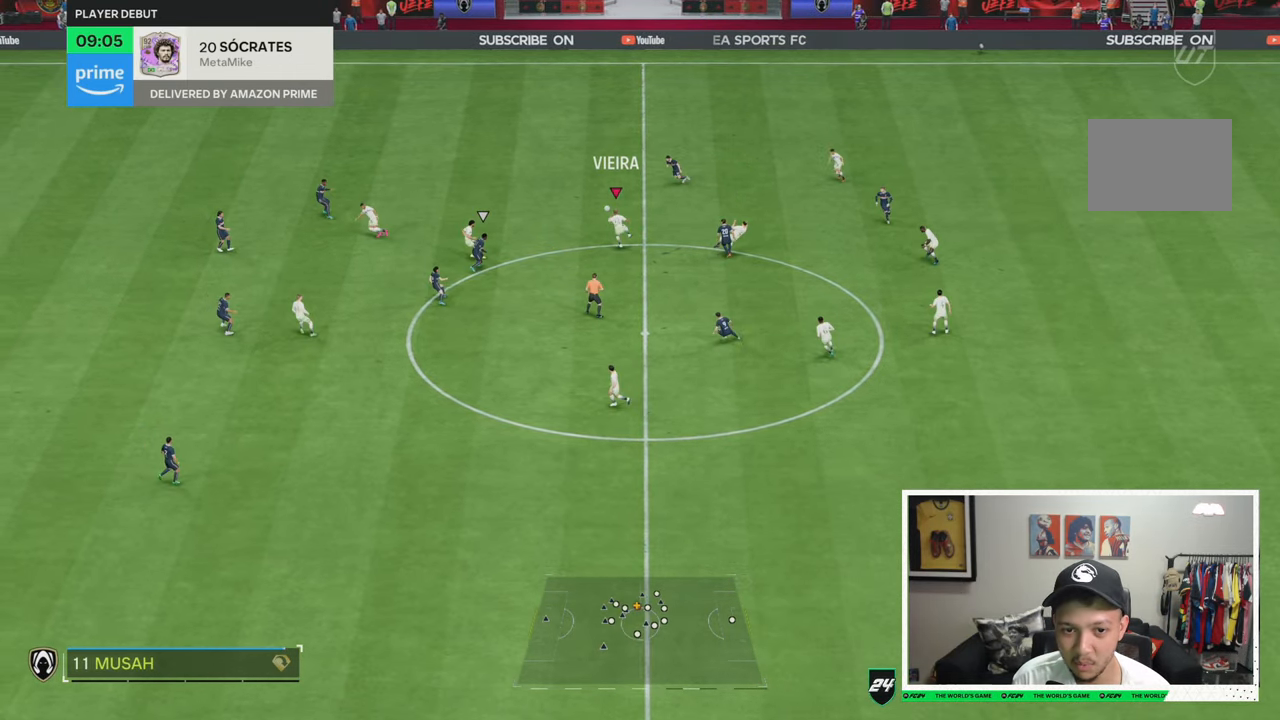
{"buttons": [], "left_stick": "up-left", "right_stick": "center", "events": []}
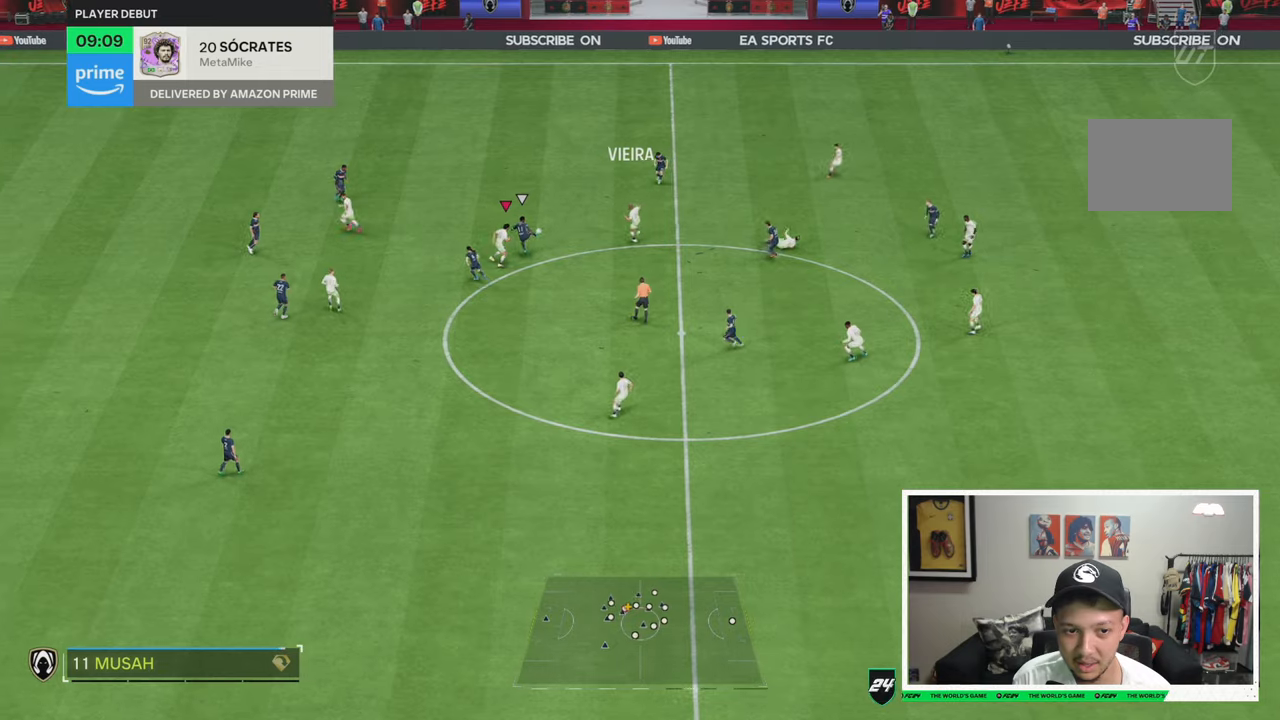
{"buttons": [], "left_stick": "down-left", "right_stick": "center", "events": [[166, "left_stick", "down"], [400, "left_stick", "down-left"]]}
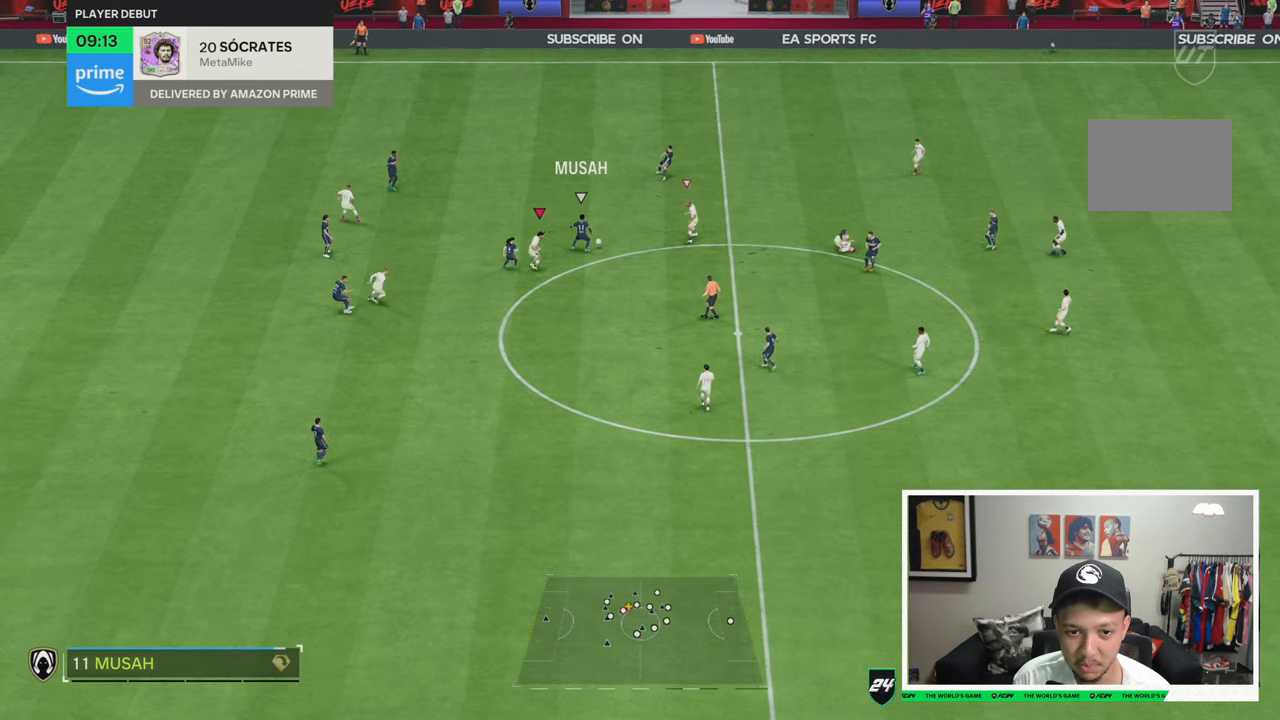
{"buttons": ["R2"], "left_stick": "up", "right_stick": "center", "events": [[133, "left_stick", "up-left"], [266, "left_stick", "up"], [400, "R2", "down"]]}
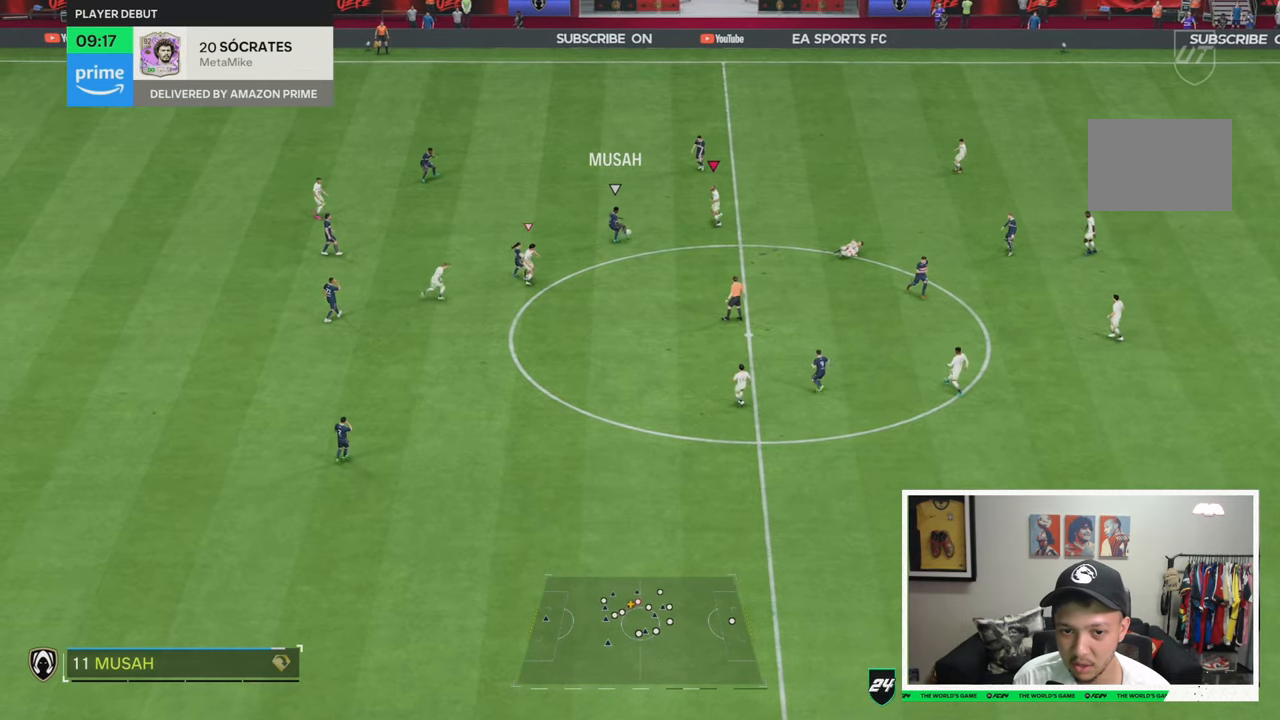
{"buttons": ["R2"], "left_stick": "up-right", "right_stick": "center"}
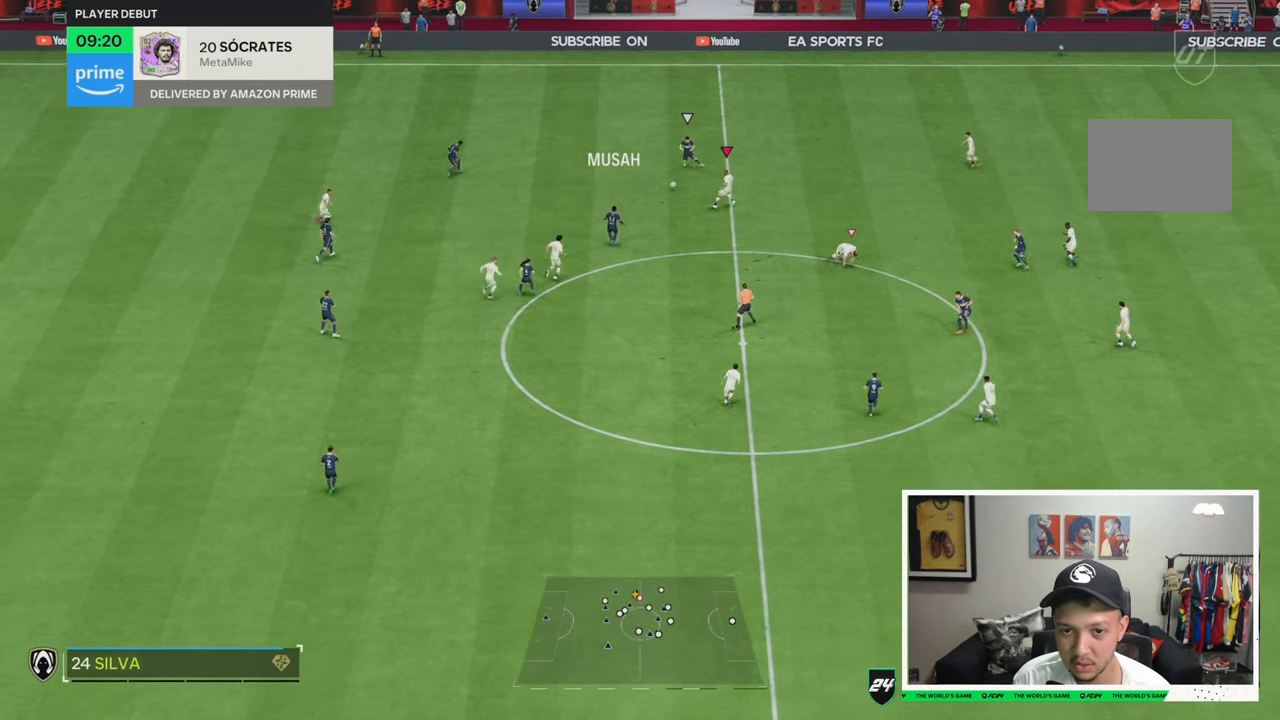
{"buttons": [], "left_stick": "up-left", "right_stick": "center", "events": [[350, "left_stick", "up"], [433, "R2", "up"], [483, "left_stick", "up-left"]]}
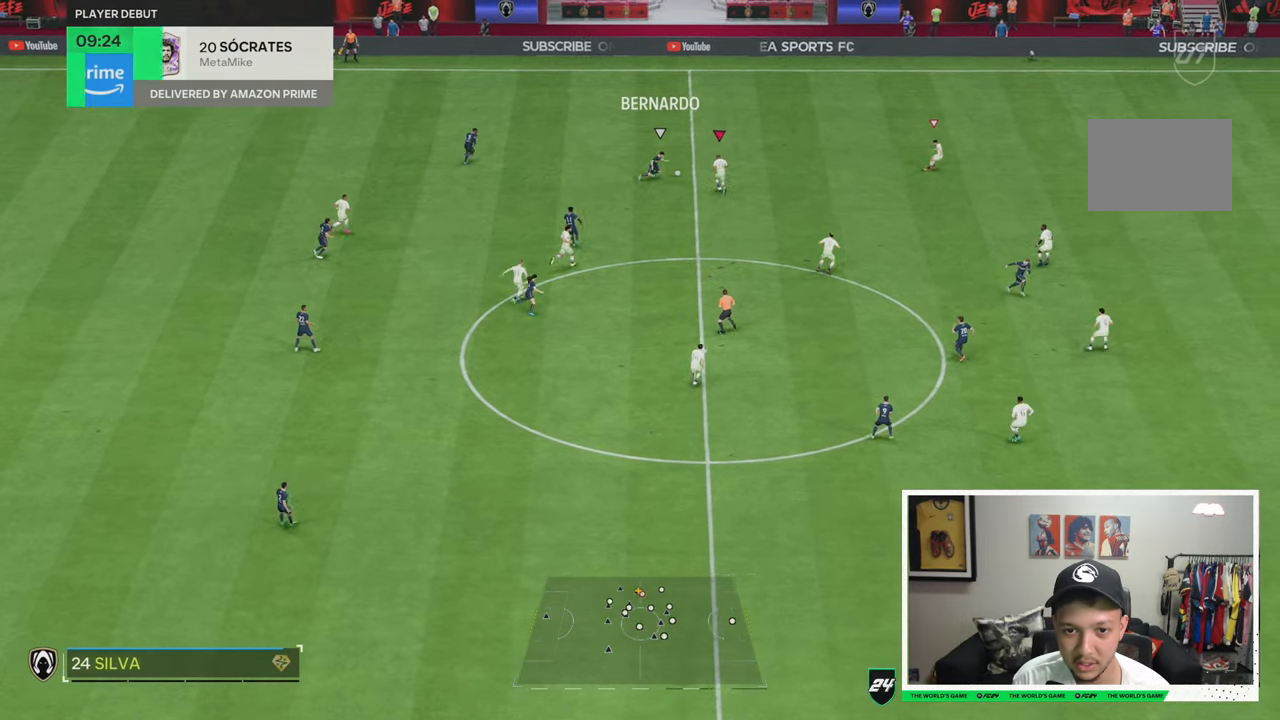
{"buttons": ["L2"], "left_stick": "up", "right_stick": "center", "events": [[183, "left_stick", "left"], [233, "L2", "down"], [450, "left_stick", "up"]]}
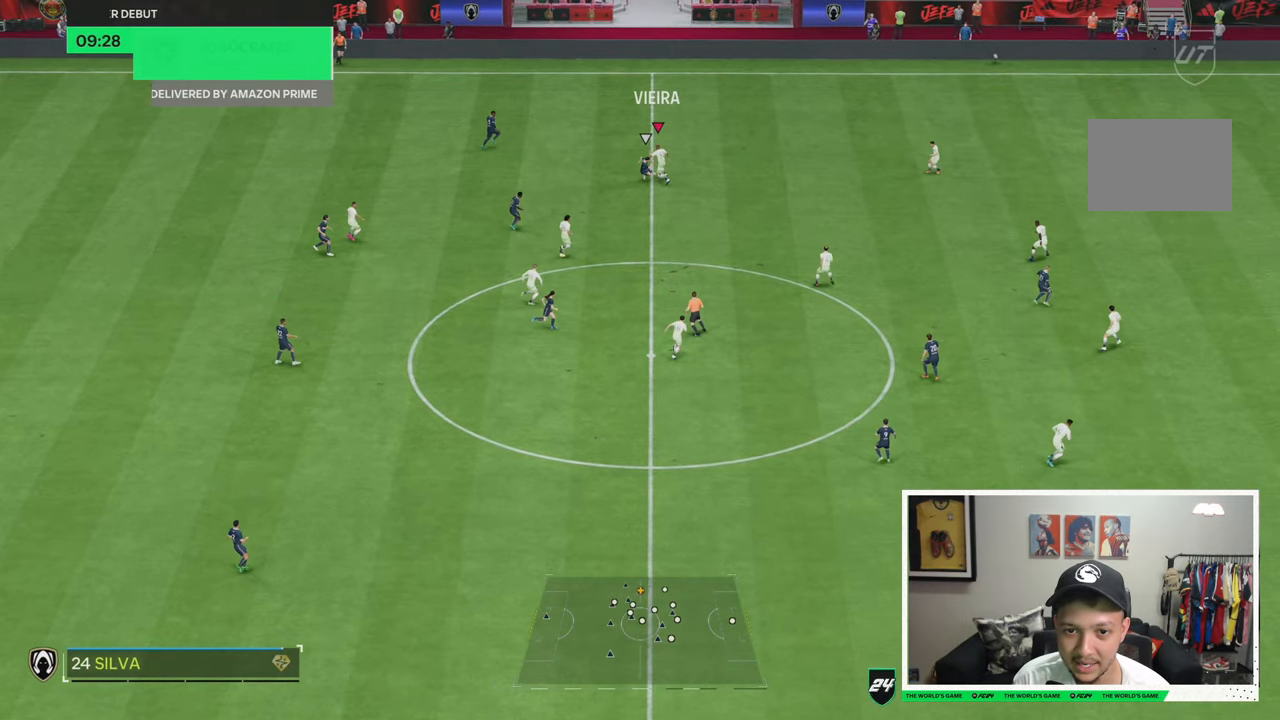
{"buttons": ["L2"], "left_stick": "left", "right_stick": "center", "events": [[316, "left_stick", "up-left"], [483, "left_stick", "left"]]}
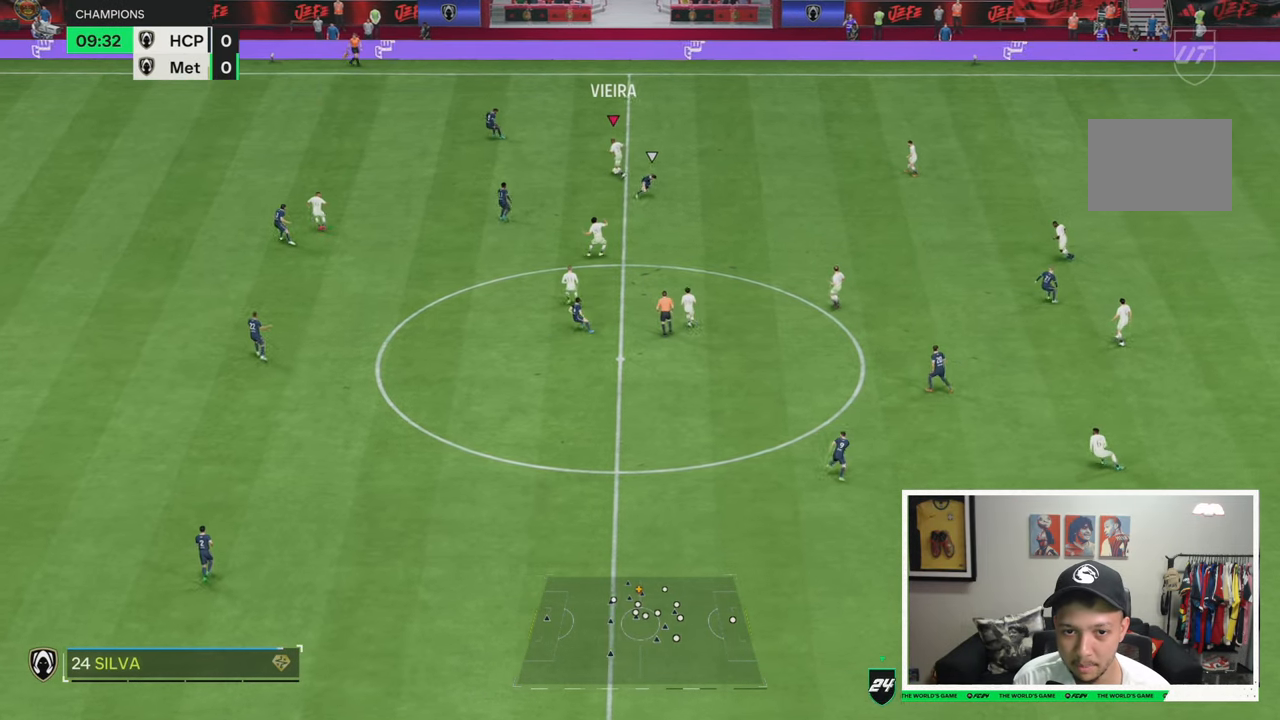
{"buttons": [], "left_stick": "left", "right_stick": "center", "events": [[116, "L2", "up"]]}
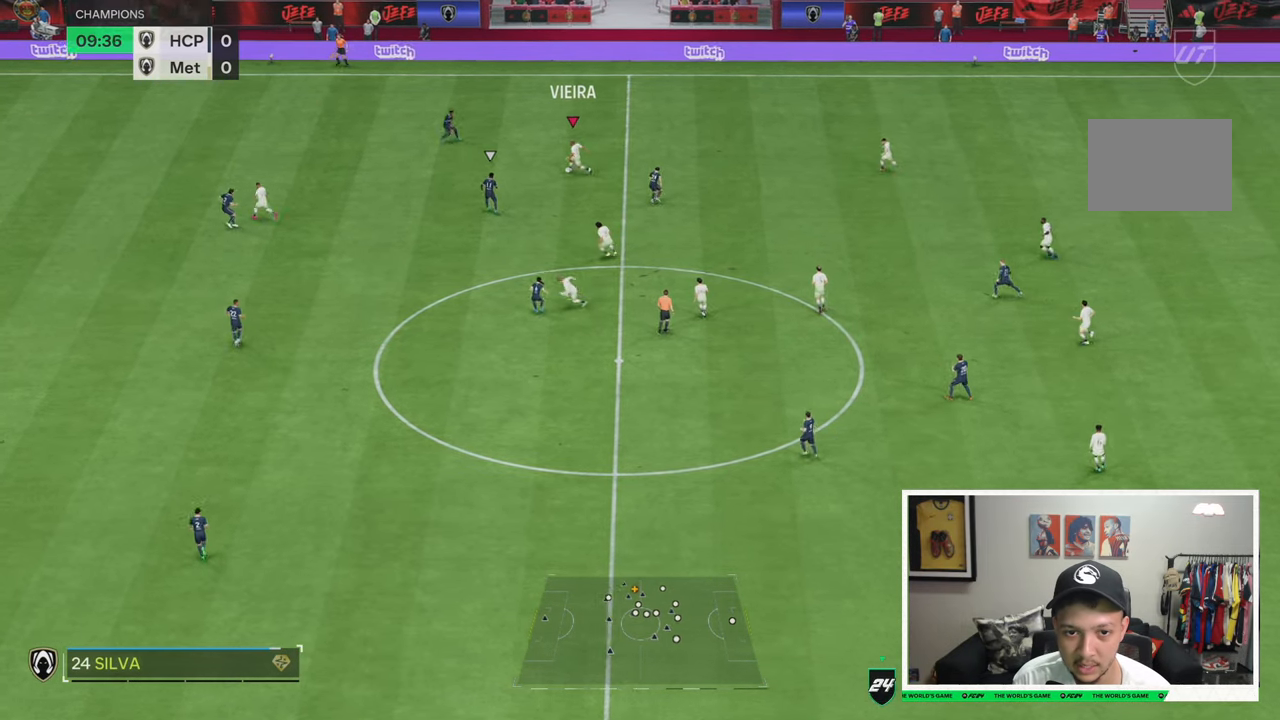
{"buttons": [], "left_stick": "down", "right_stick": "center", "events": [[66, "left_stick", "down-left"], [166, "left_stick", "down"]]}
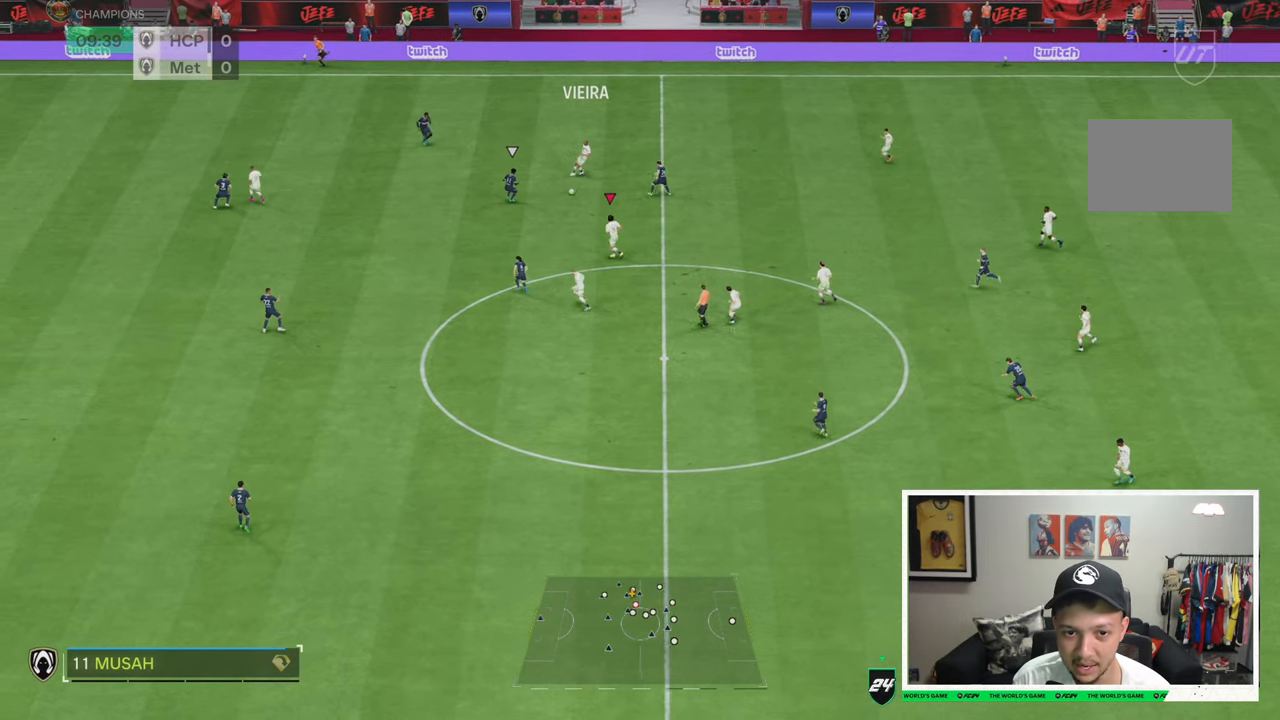
{"buttons": [], "left_stick": "down-left", "right_stick": "center", "events": [[166, "left_stick", "down-left"]]}
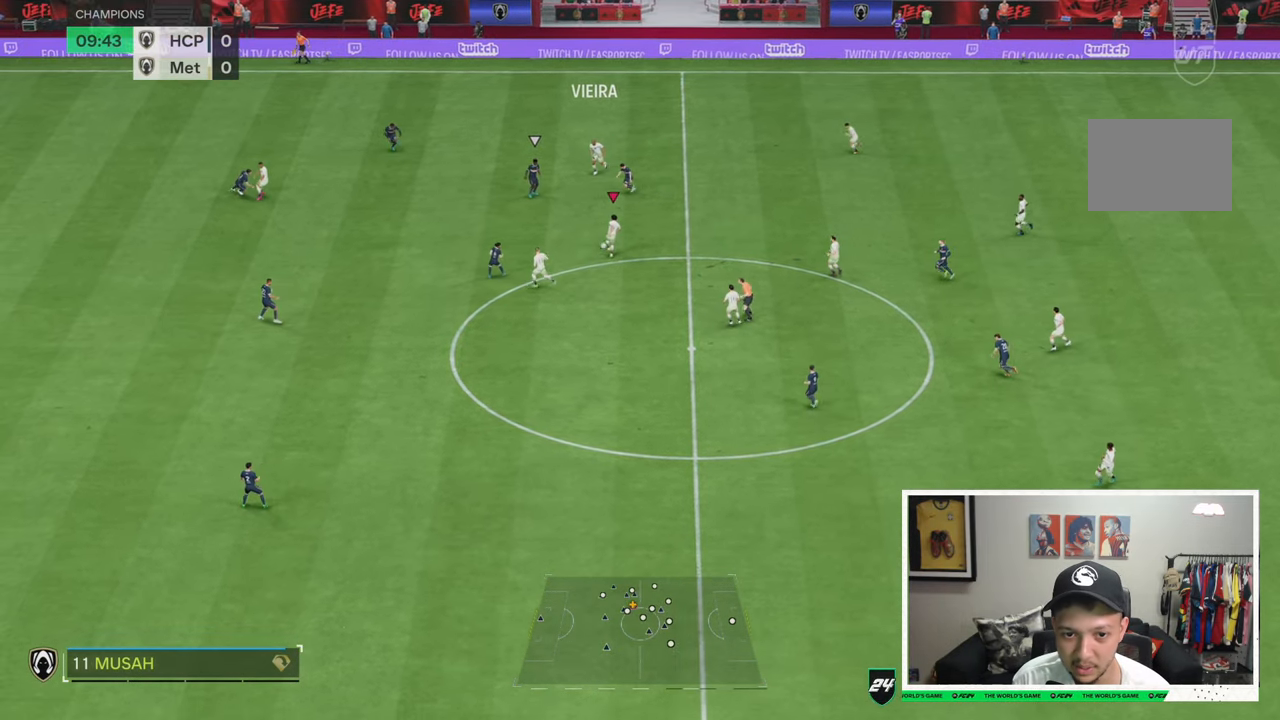
{"buttons": [], "left_stick": "down-left", "right_stick": "center", "events": []}
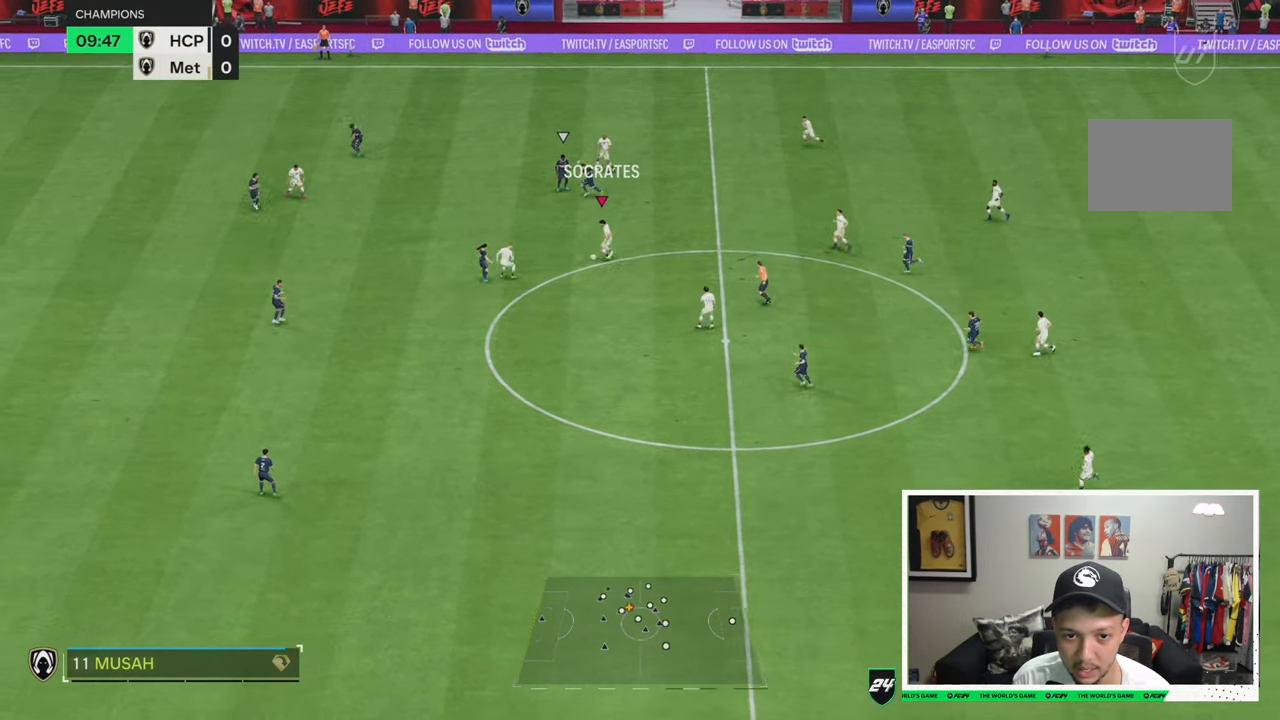
{"buttons": [], "left_stick": "down-left", "right_stick": "center", "events": [[133, "left_stick", "down"], [383, "left_stick", "down-left"]]}
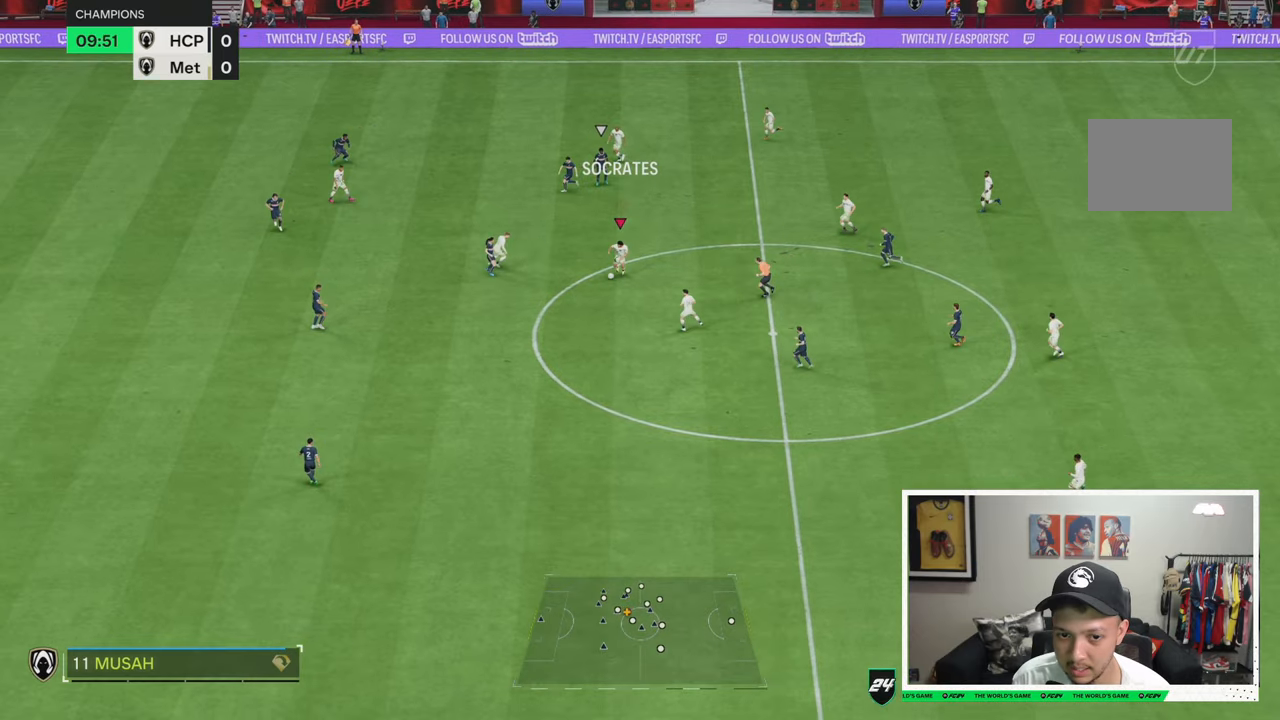
{"buttons": [], "left_stick": "down-left", "right_stick": "center", "events": []}
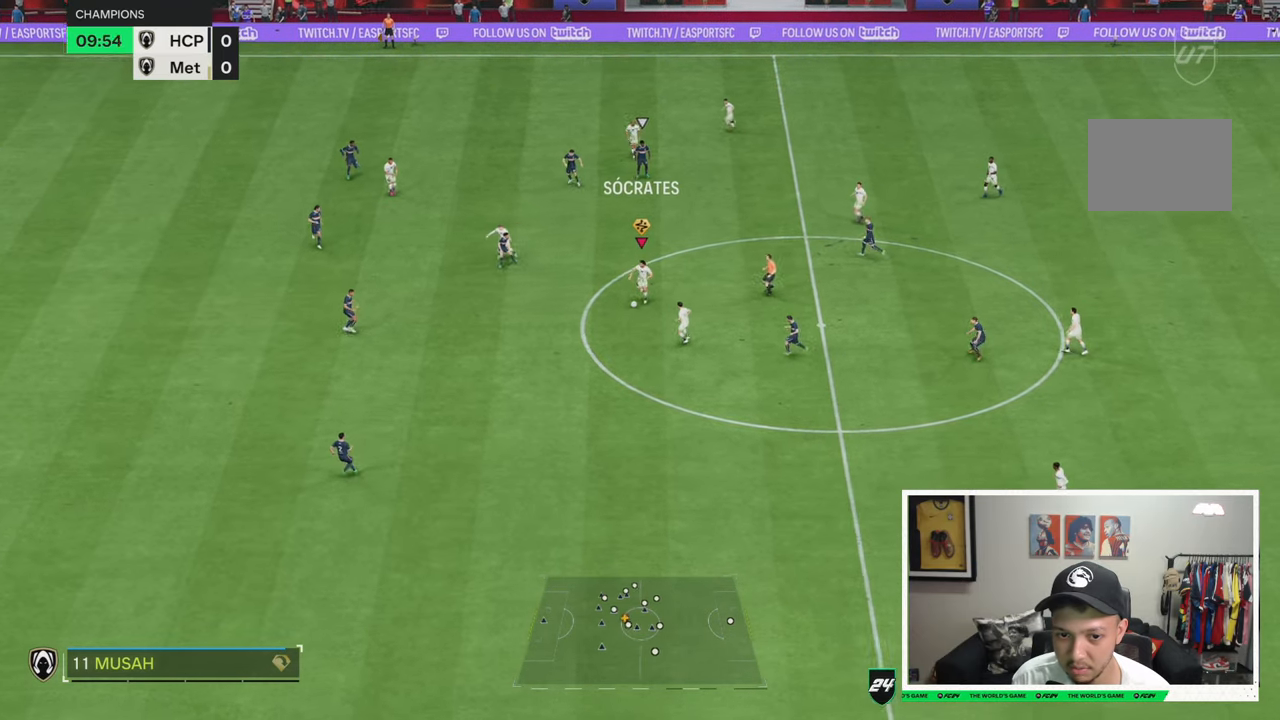
{"buttons": [], "left_stick": "down-left", "right_stick": "center", "events": []}
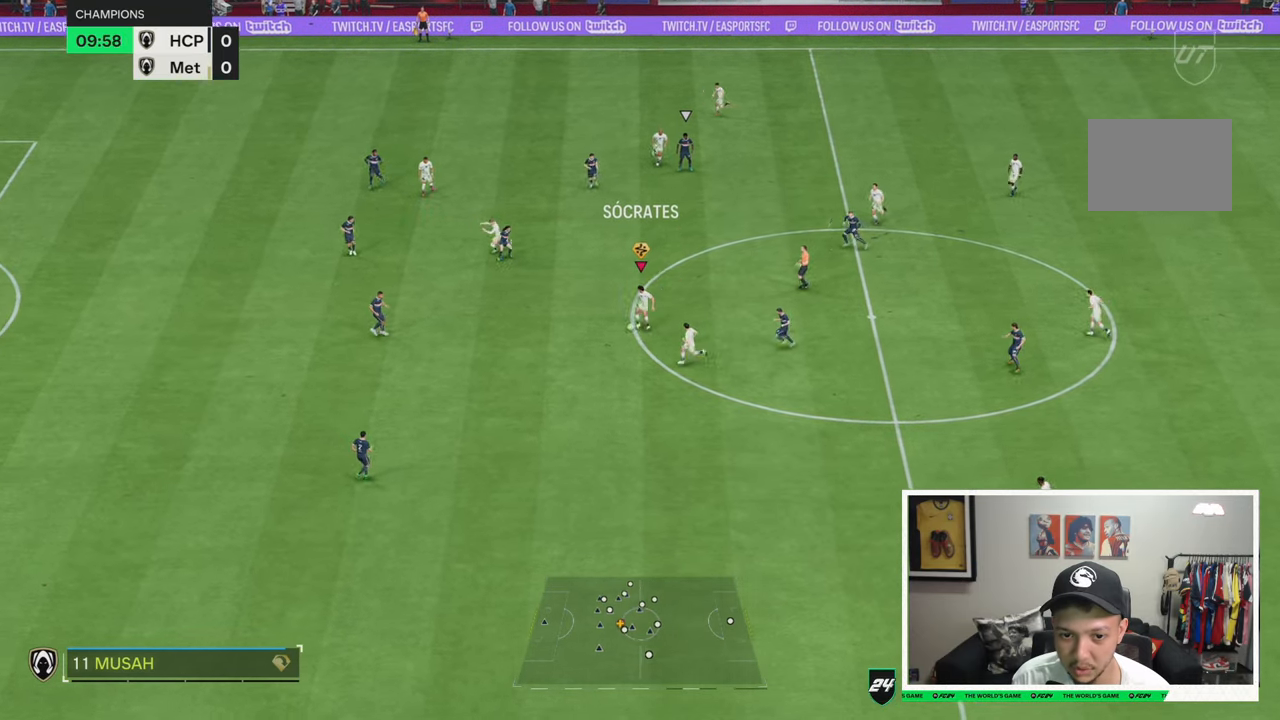
{"buttons": [], "left_stick": "down-left", "right_stick": "center", "events": []}
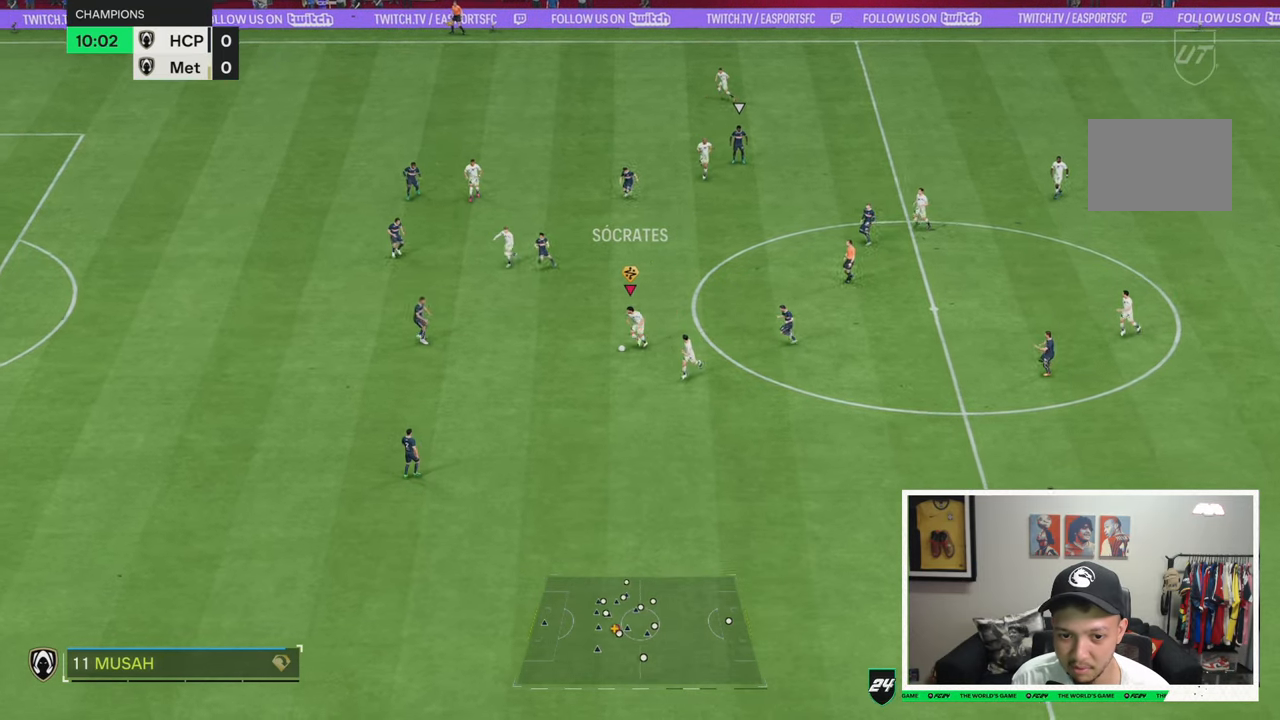
{"buttons": [], "left_stick": "down-left", "right_stick": "center", "events": []}
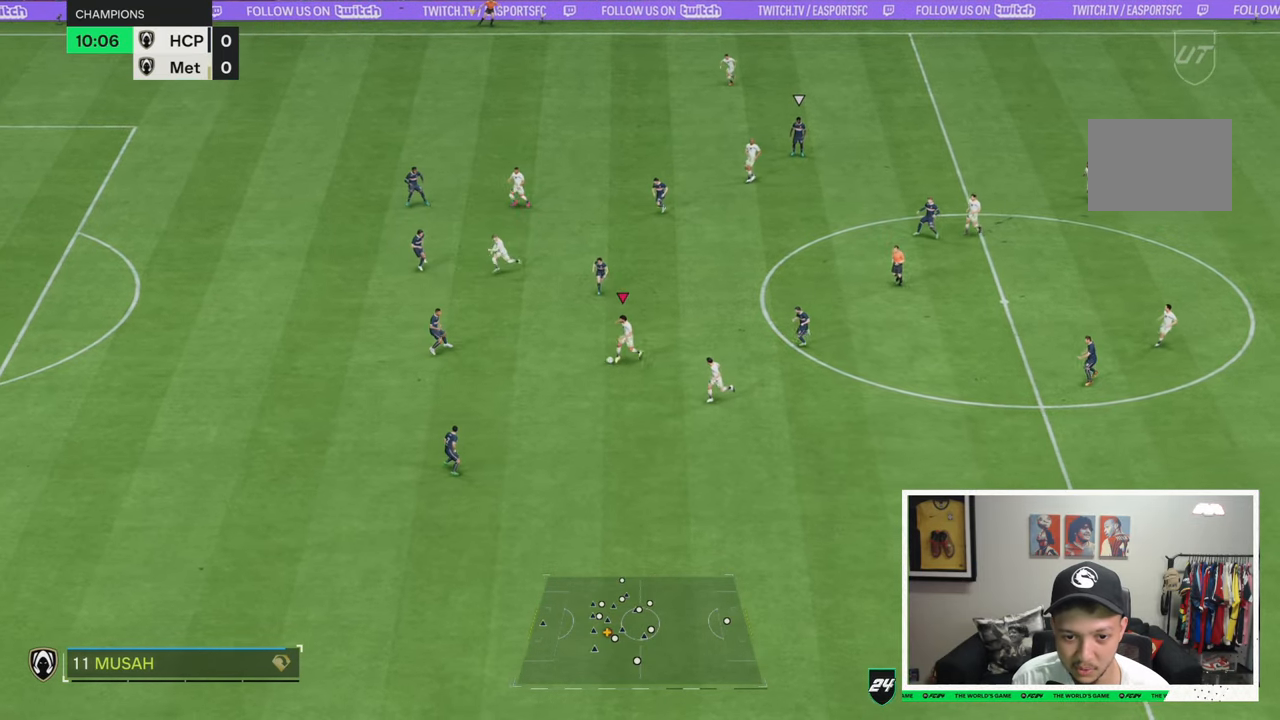
{"buttons": [], "left_stick": "left", "right_stick": "center", "events": [[500, "left_stick", "left"]]}
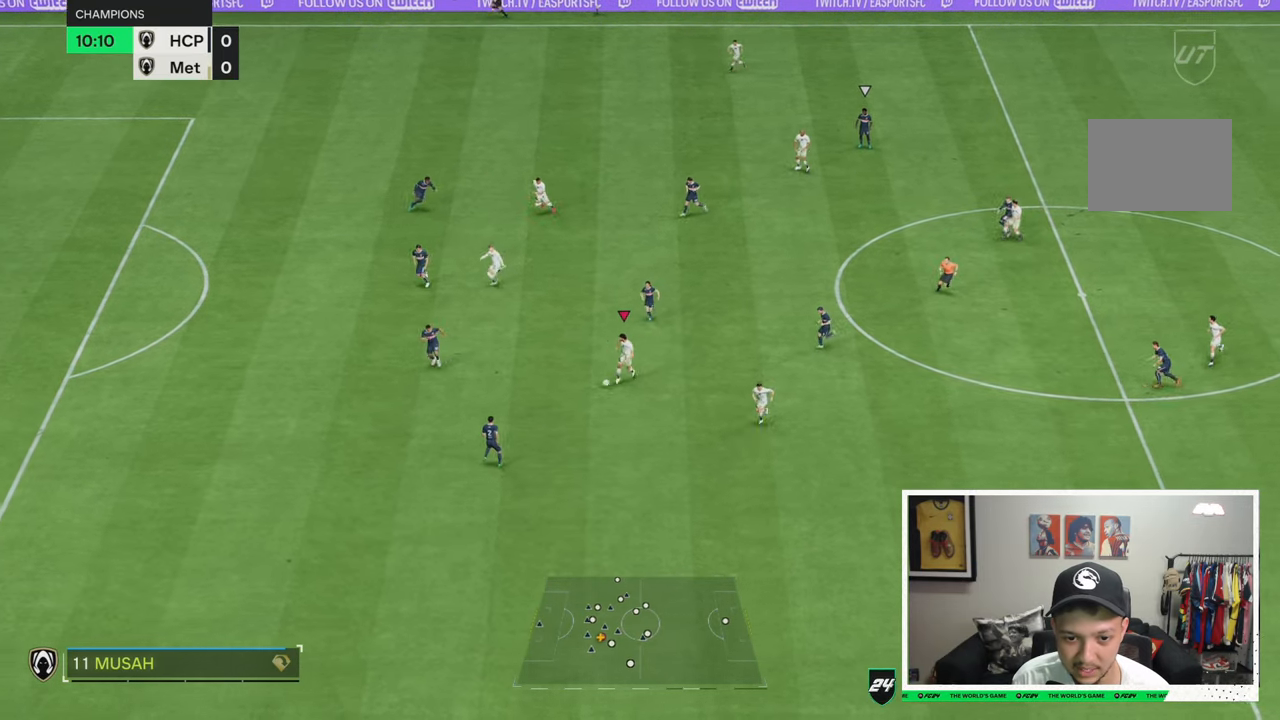
{"buttons": [], "left_stick": "up-left", "right_stick": "center", "events": [[433, "left_stick", "up-left"]]}
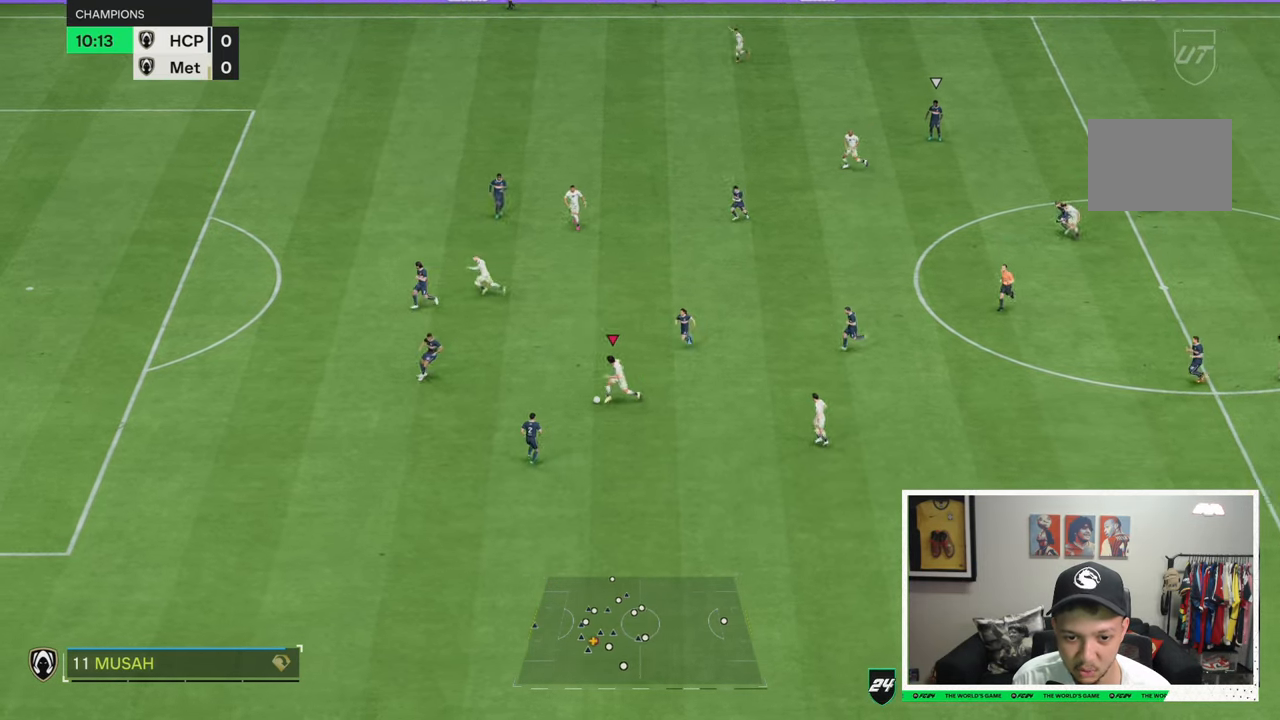
{"buttons": [], "left_stick": "up-left", "right_stick": "center", "events": []}
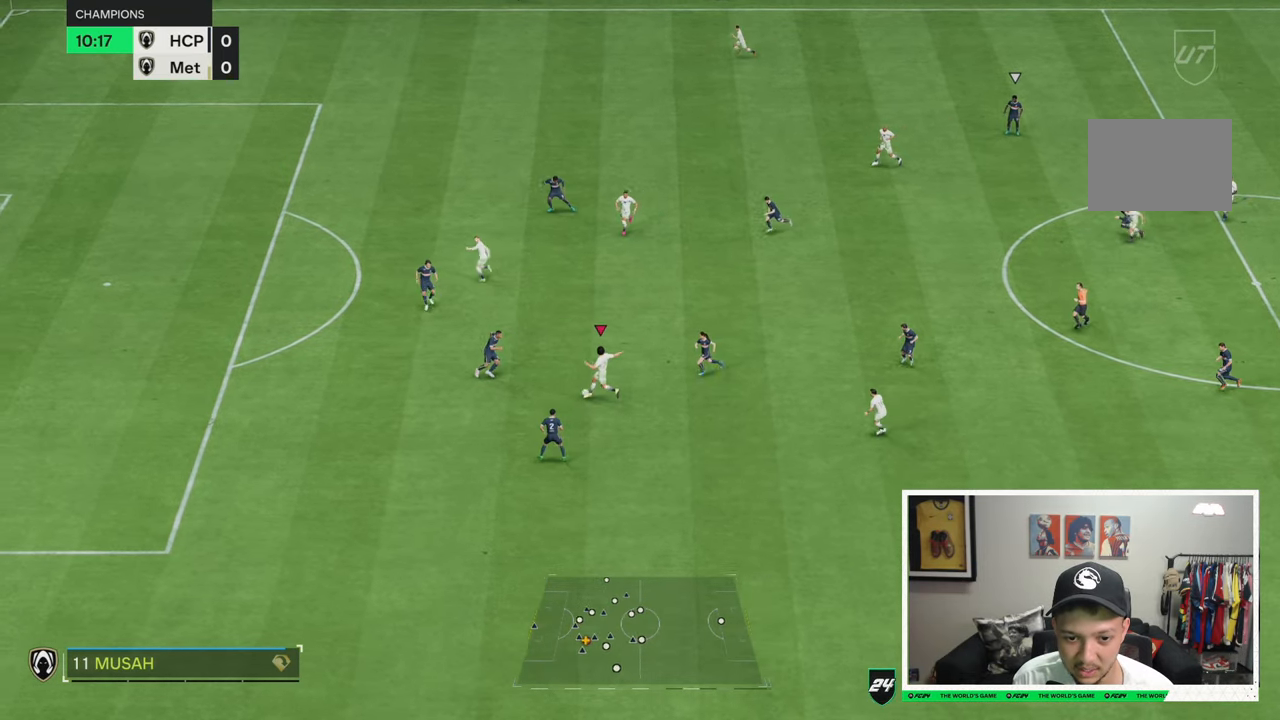
{"buttons": [], "left_stick": "down-left", "right_stick": "center", "events": [[166, "left_stick", "down-left"]]}
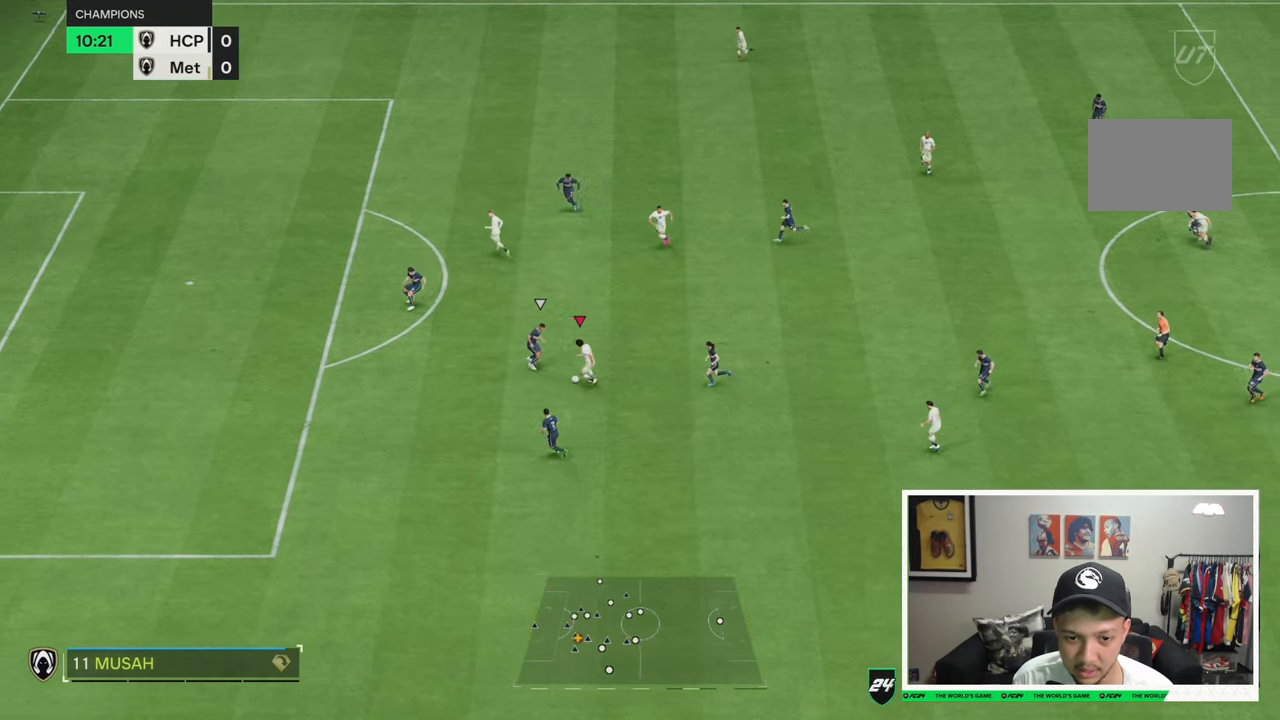
{"buttons": [], "left_stick": "down-left", "right_stick": "center", "events": []}
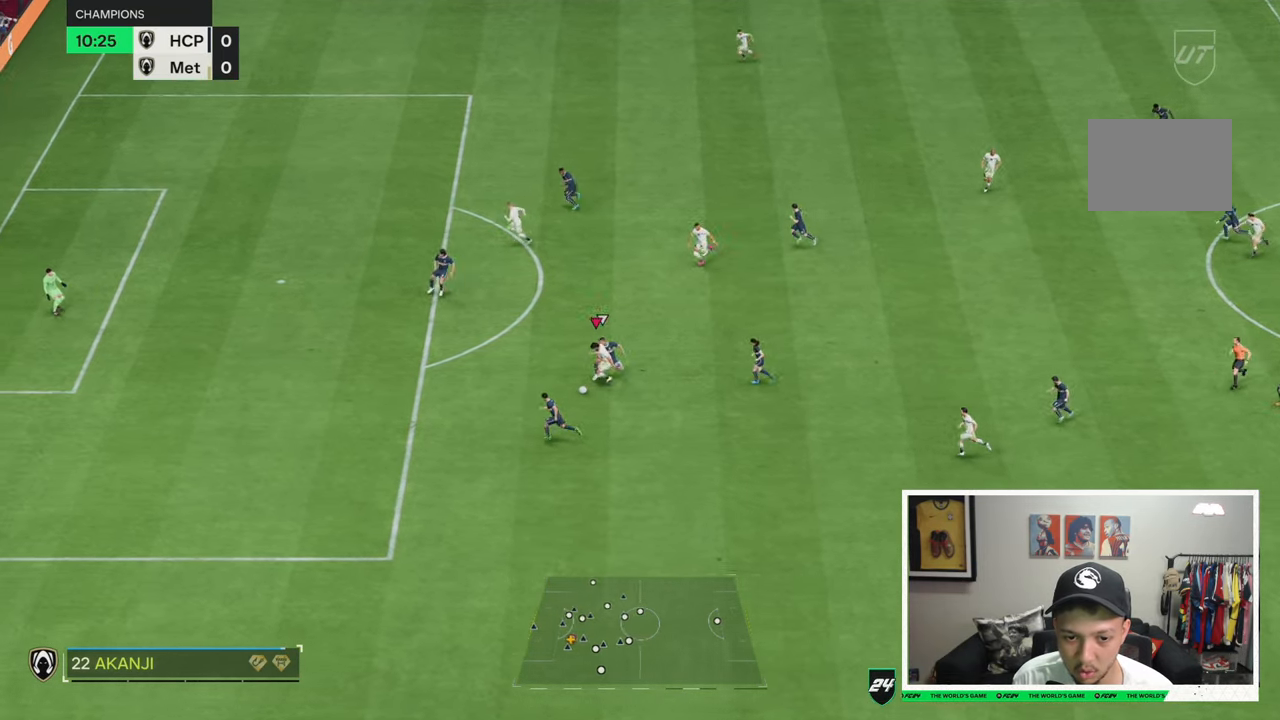
{"buttons": [], "left_stick": "down-left", "right_stick": "center", "events": []}
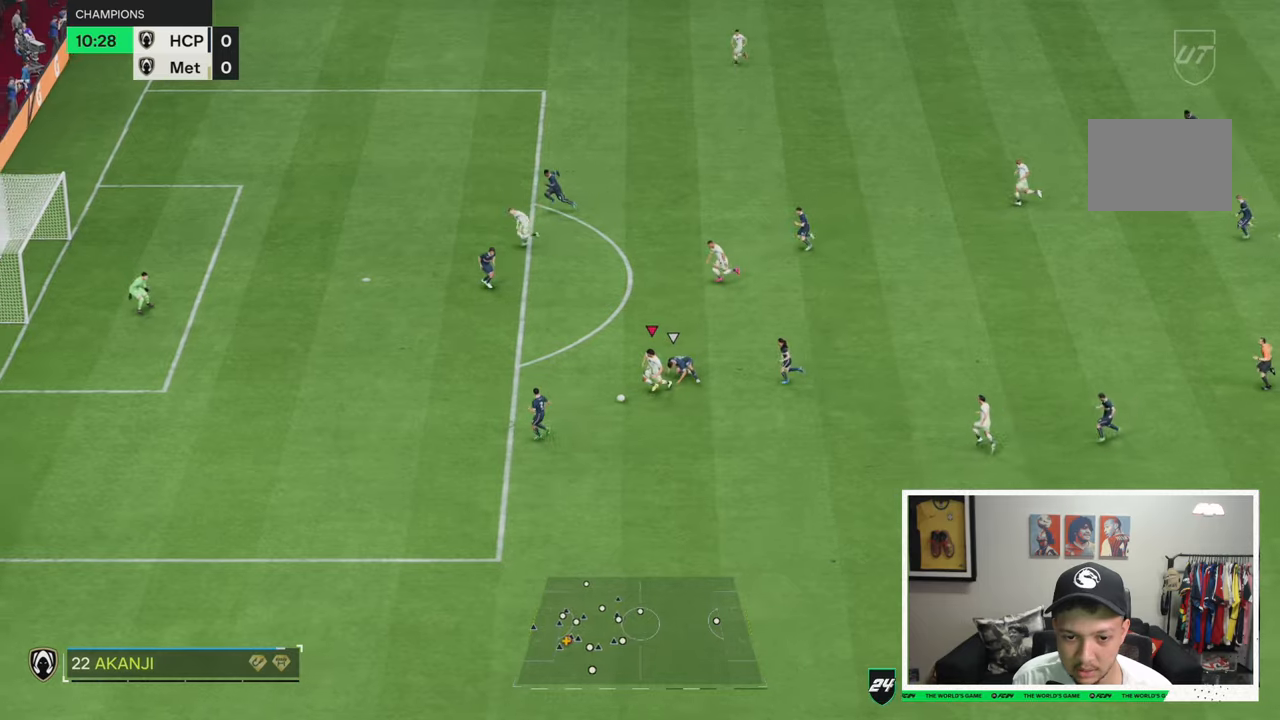
{"buttons": [], "left_stick": "down-left", "right_stick": "center", "events": []}
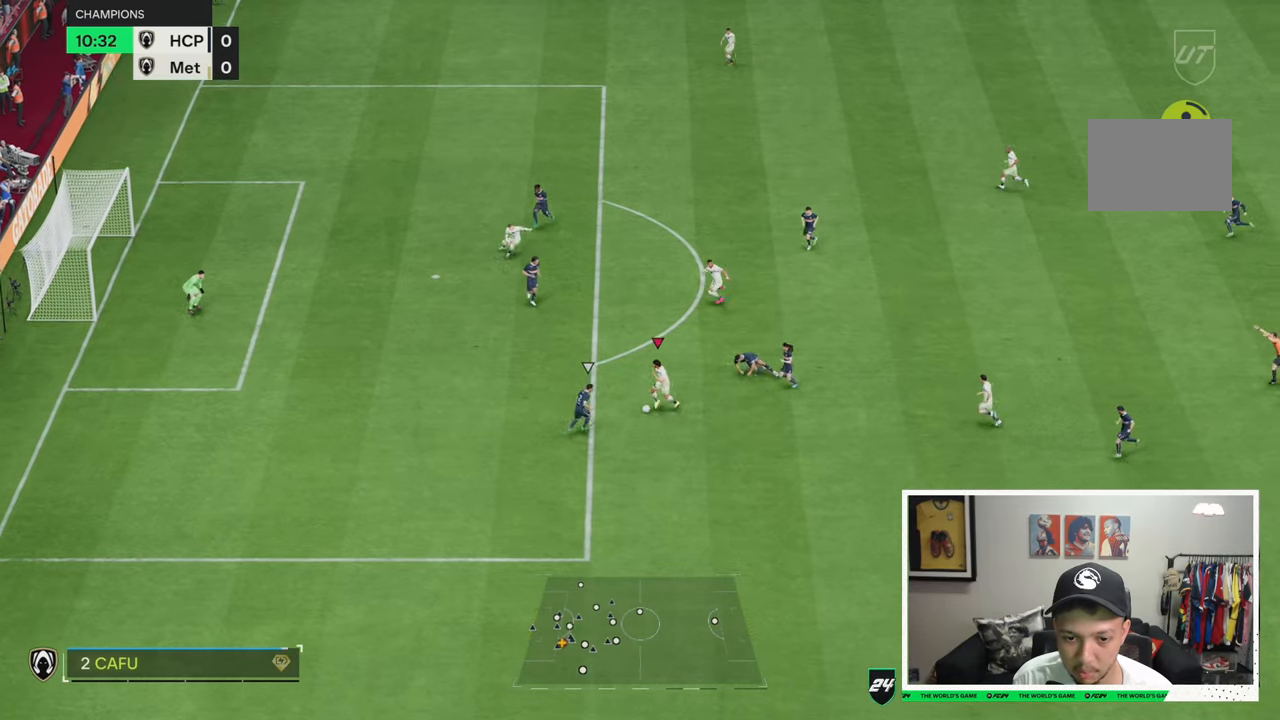
{"buttons": [], "left_stick": "down-left", "right_stick": "center", "events": []}
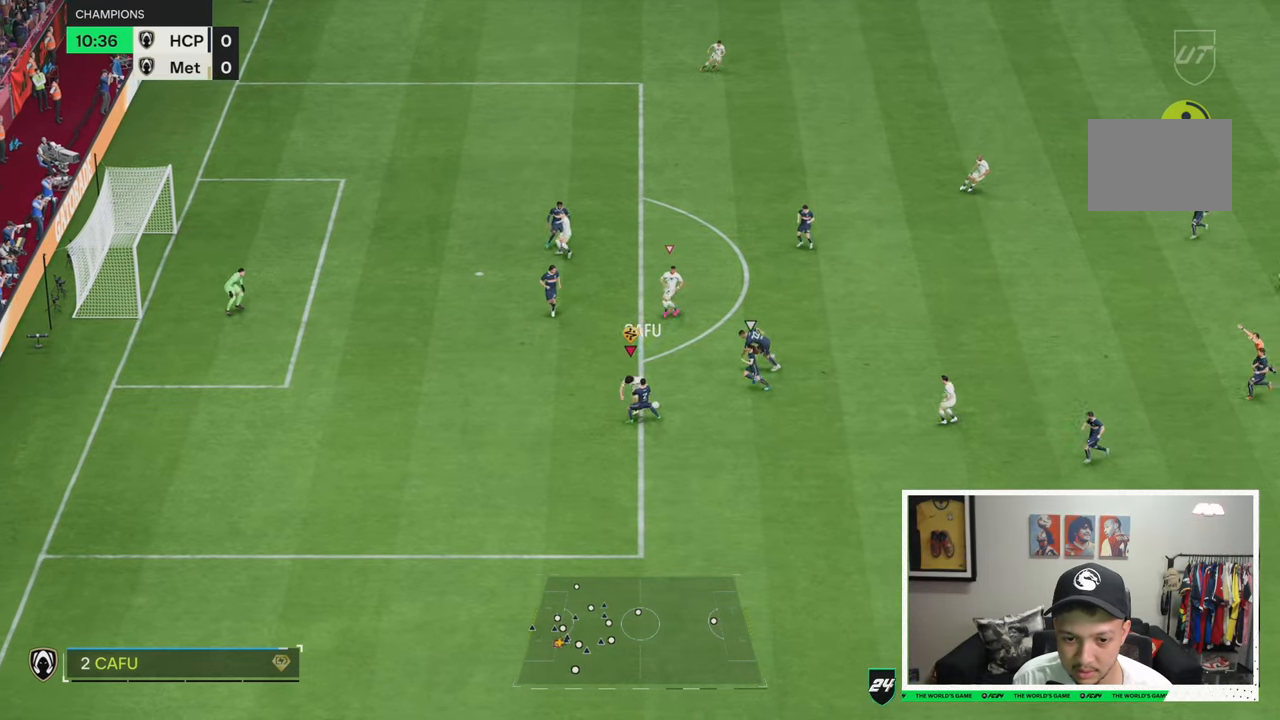
{"buttons": [], "left_stick": "center", "right_stick": "center", "events": [[366, "left_stick", "left"], [466, "left_stick", "center"]]}
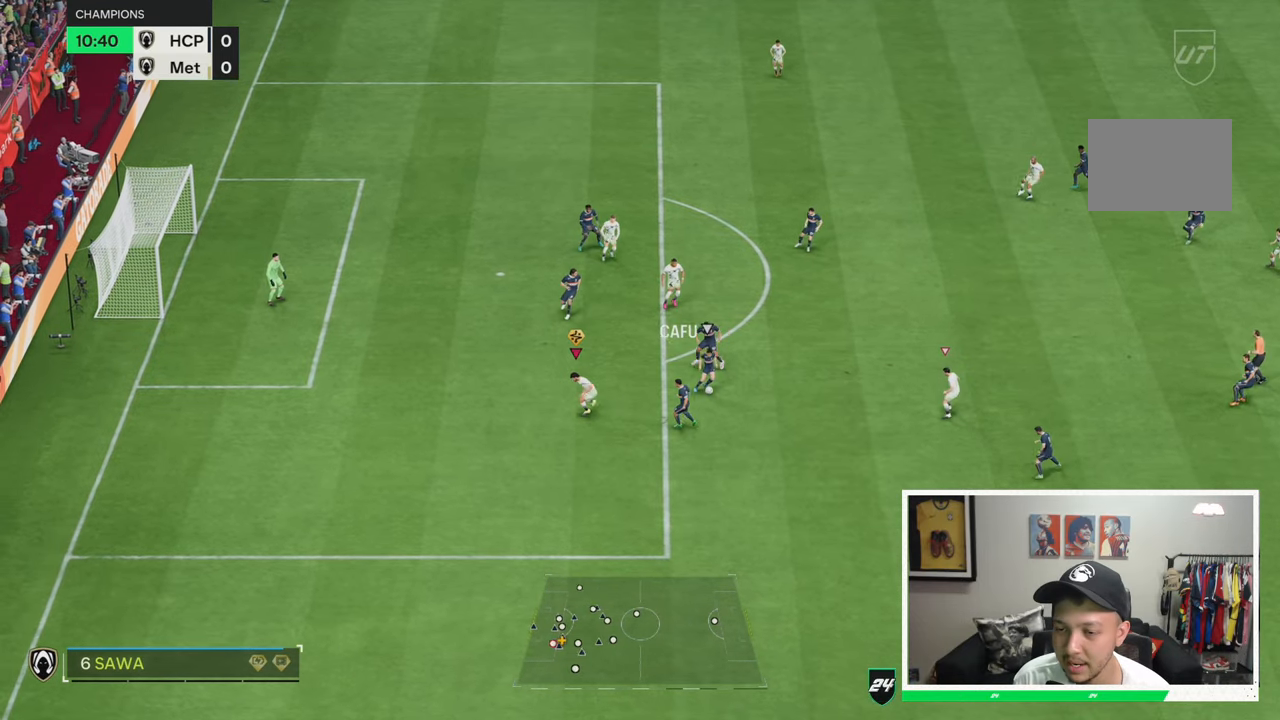
{"buttons": [], "left_stick": "center", "right_stick": "center", "events": []}
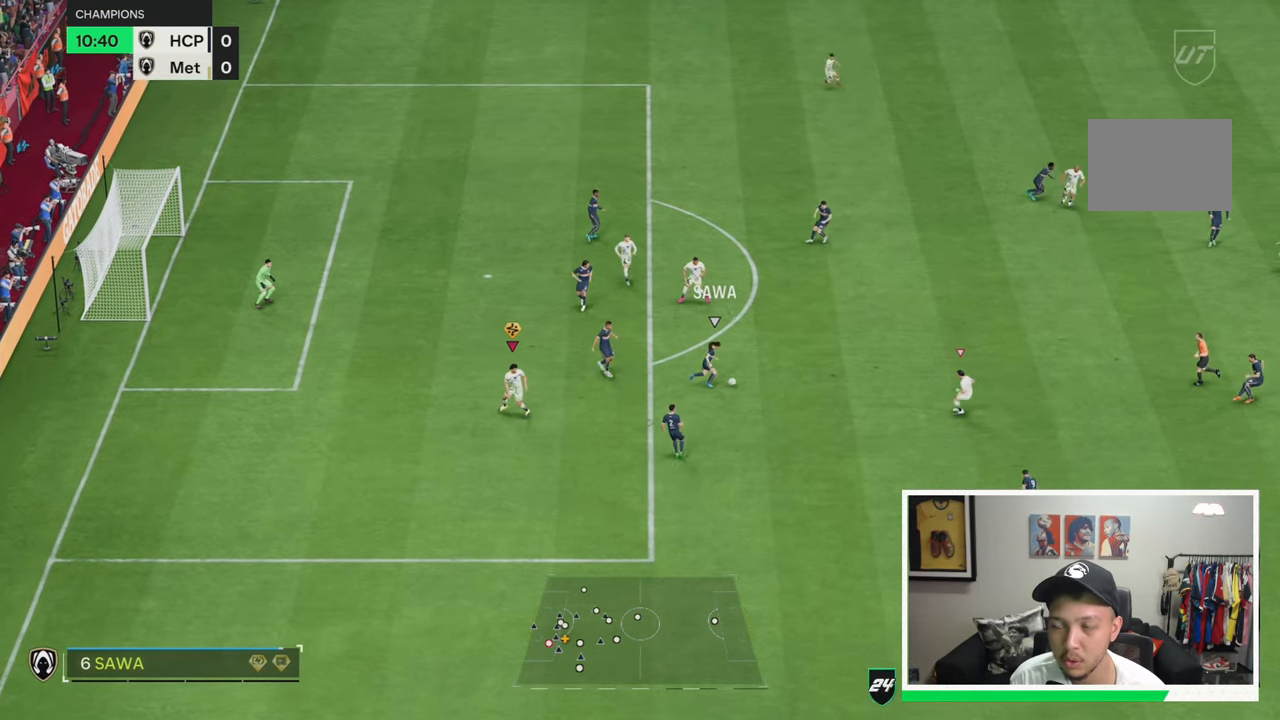
{"buttons": [], "left_stick": "center", "right_stick": "center", "events": []}
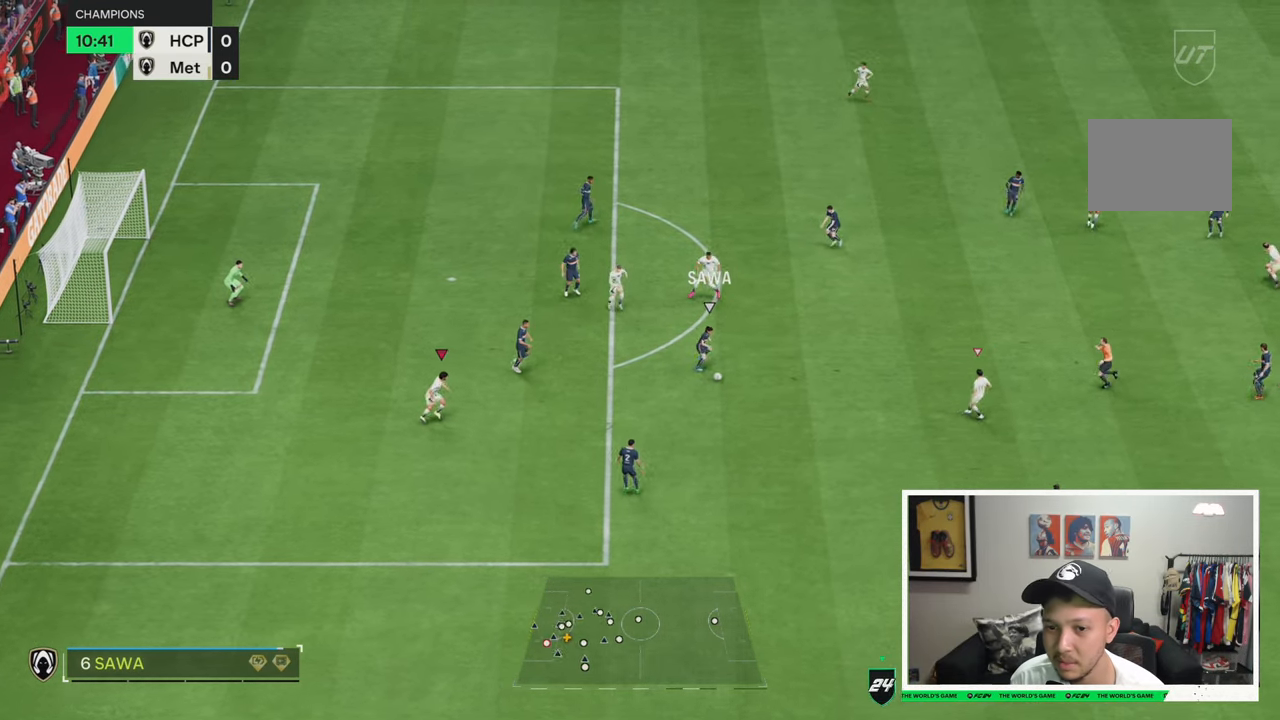
{"buttons": [], "left_stick": "center", "right_stick": "center", "events": []}